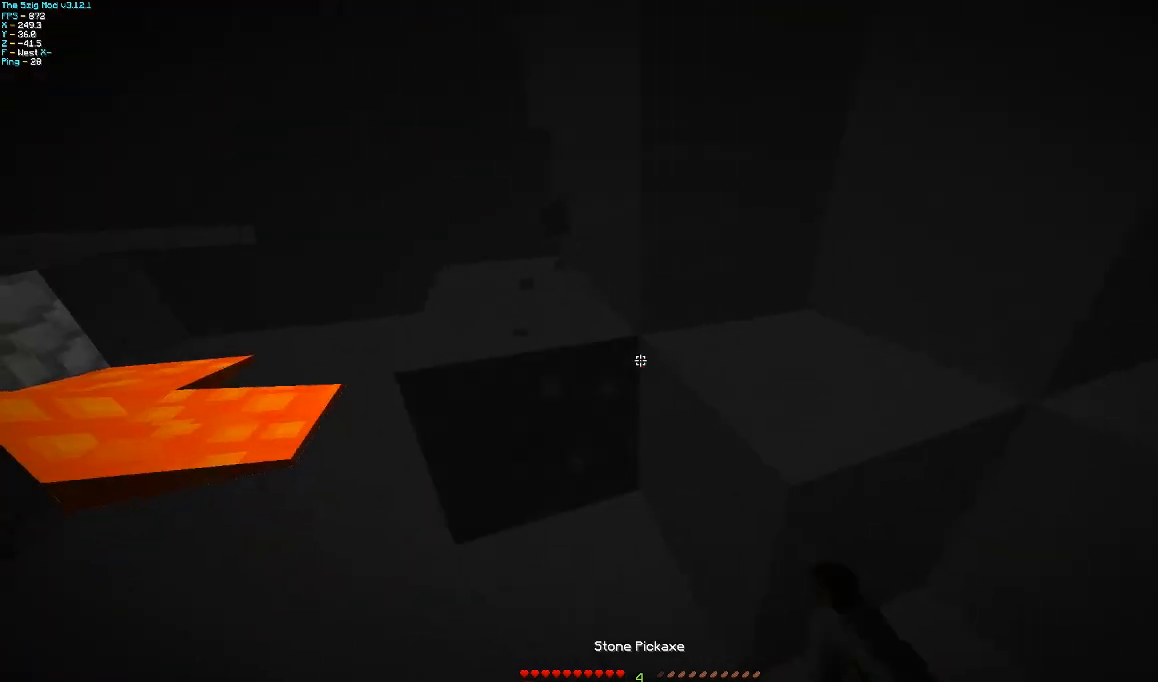
Gameplay with keyboard and mouse; each line is a JSON object with the keys and mouse buttons held at the frame after it. "events" lists presses ("down") and releases ("up") of "a", "d", "s", "w", "mouse_left" and "mouse_right" between this image and that frame as [ms after this image, input, new state], when the widget could be followed in between. "mouse_left", "mouse_right" = the "left", "right" buttons of the "mouse" list. No other keys are recorded. Fast repeated clicks can show as one long hold. Mouse movement is not recorded.
{"keys": [], "mouse": ["left"], "events": [[367, "a", "down"], [467, "a", "up"]]}
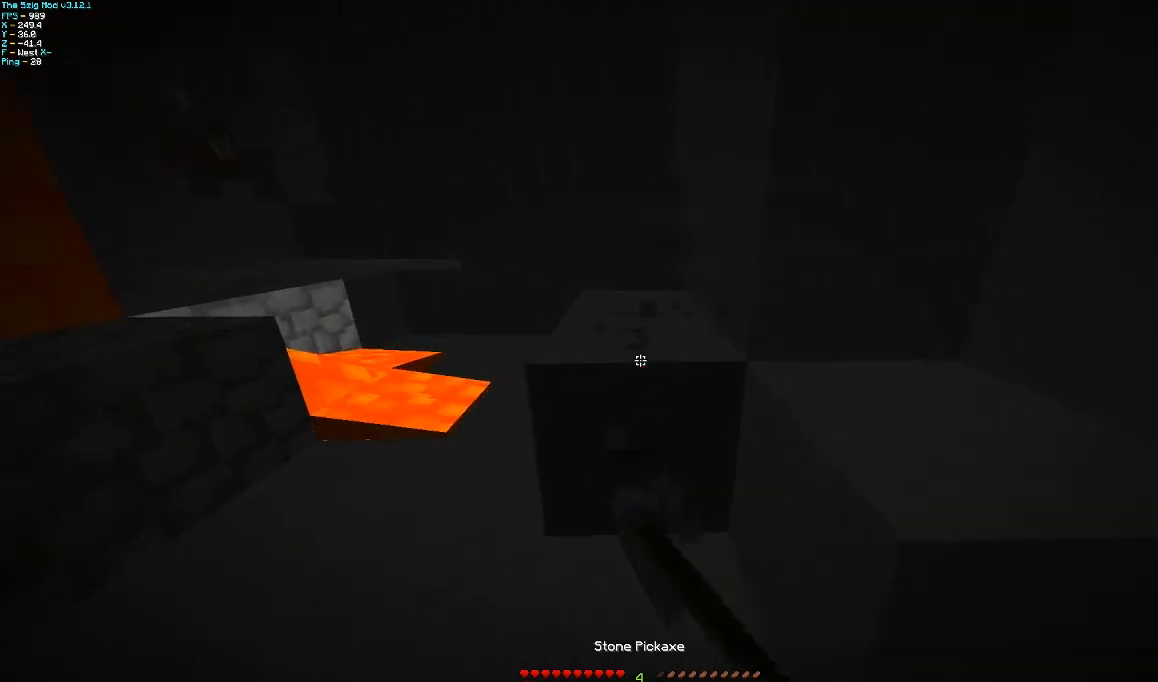
{"keys": ["w"], "mouse": ["left"], "events": [[167, "w", "down"]]}
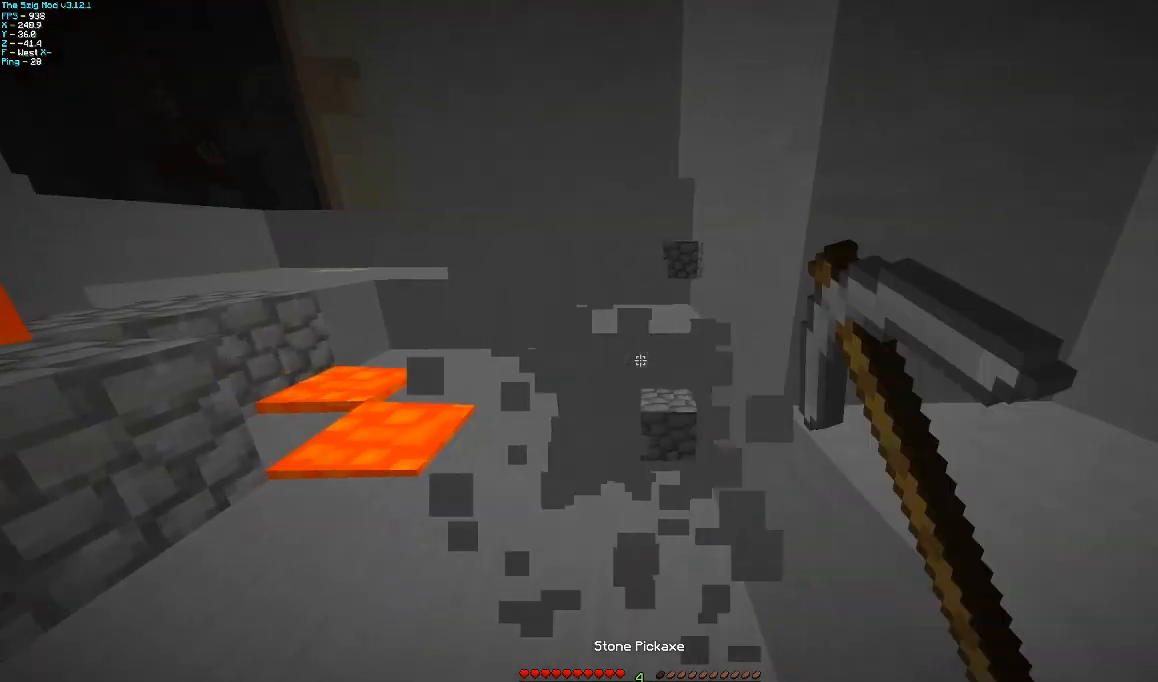
{"keys": ["w"], "mouse": ["left"], "events": [[167, "w", "up"], [400, "w", "down"]]}
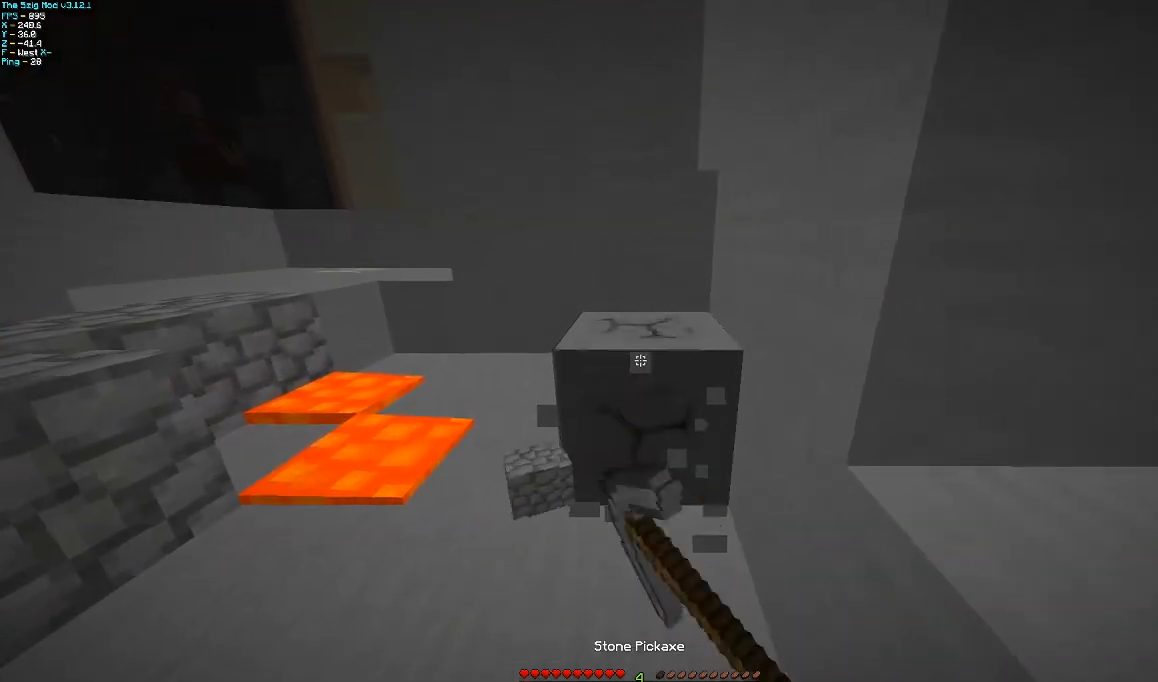
{"keys": ["d", "w"], "mouse": ["left"], "events": [[367, "d", "down"]]}
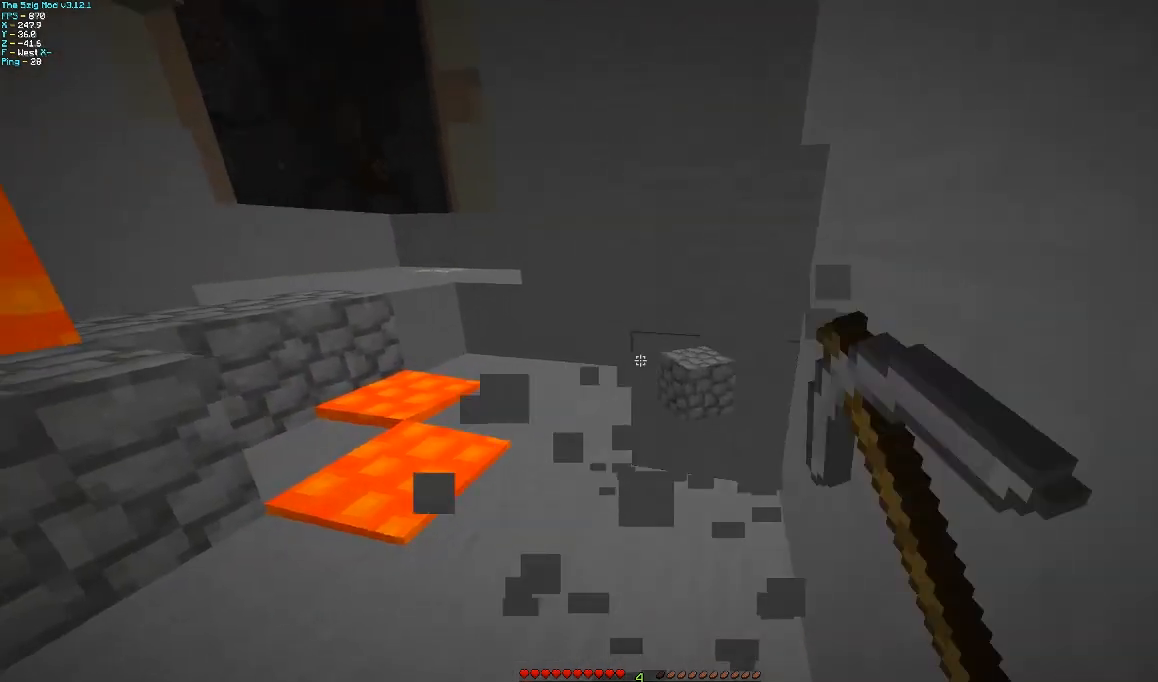
{"keys": ["d", "w"], "mouse": [], "events": [[167, "mouse_left", "up"]]}
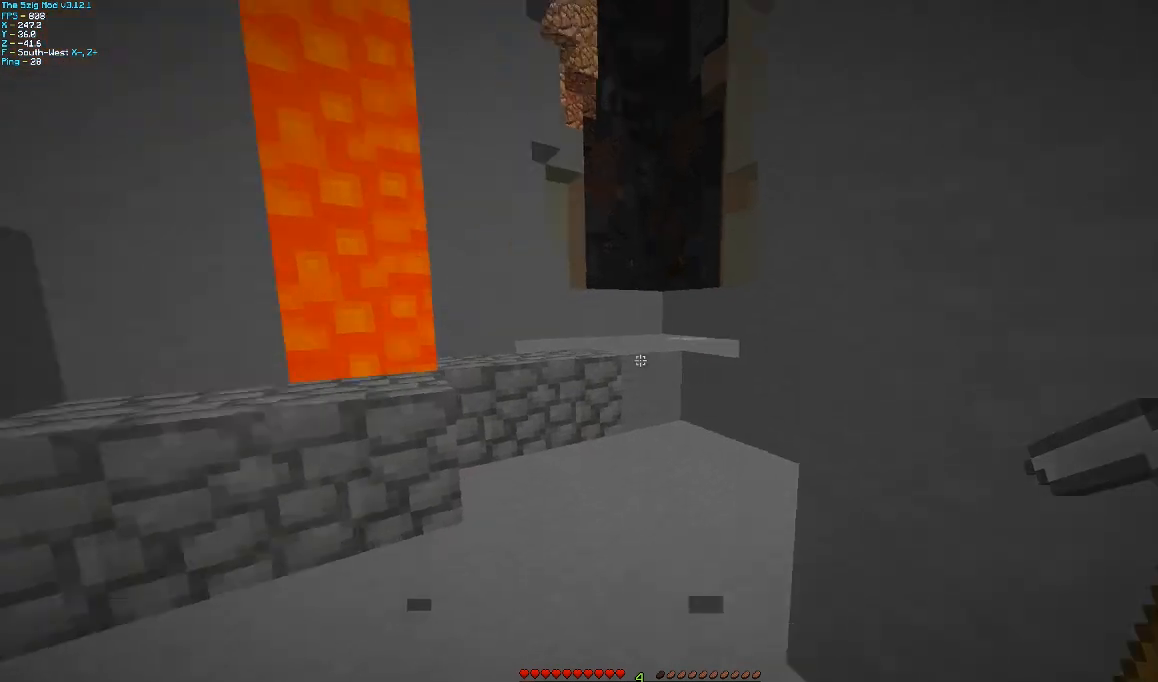
{"keys": ["w"], "mouse": [], "events": [[33, "w", "up"], [167, "d", "up"], [500, "w", "down"]]}
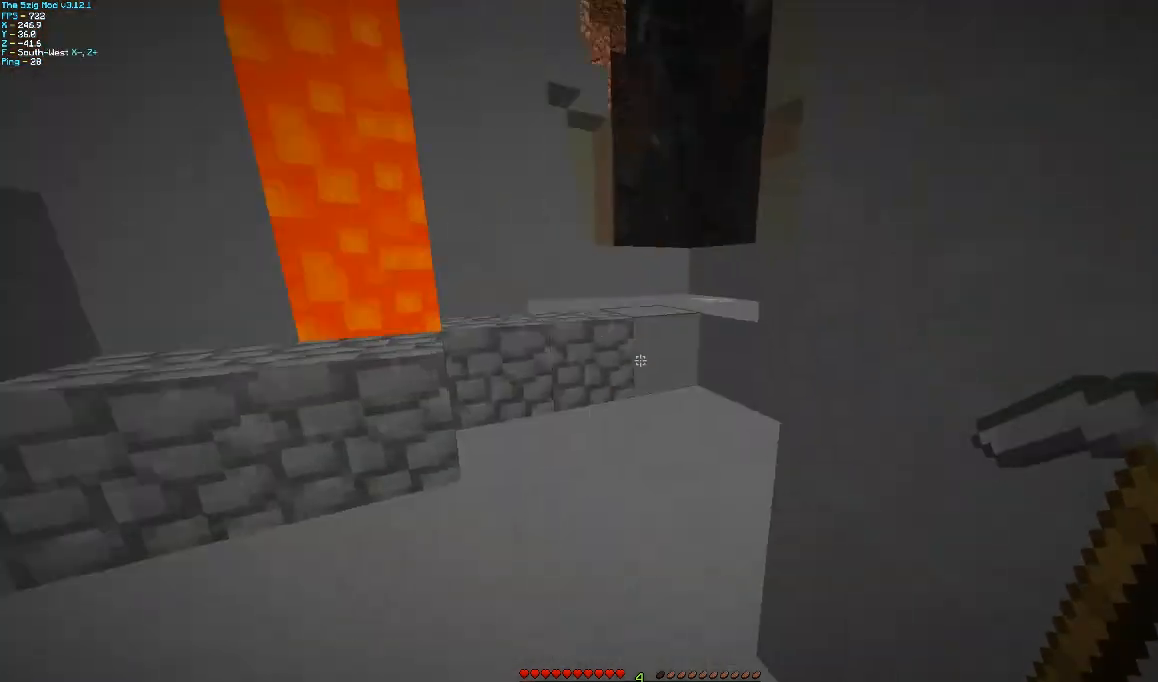
{"keys": ["w"], "mouse": [], "events": [[367, "d", "down"], [467, "d", "up"]]}
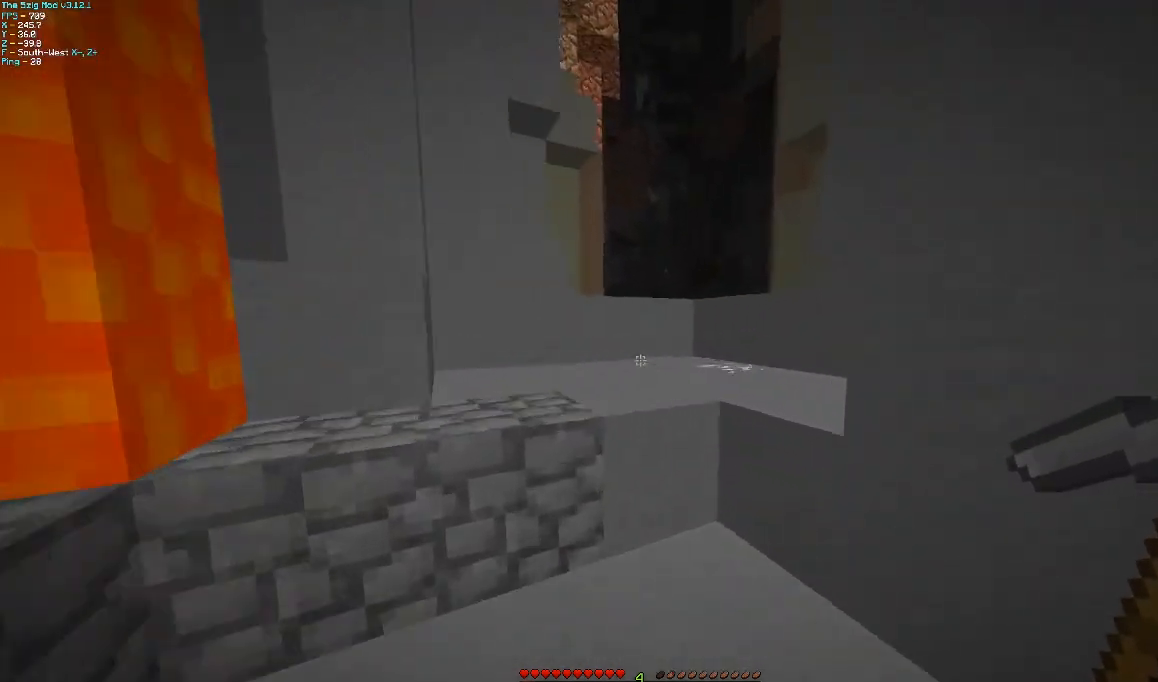
{"keys": ["w"], "mouse": [], "events": []}
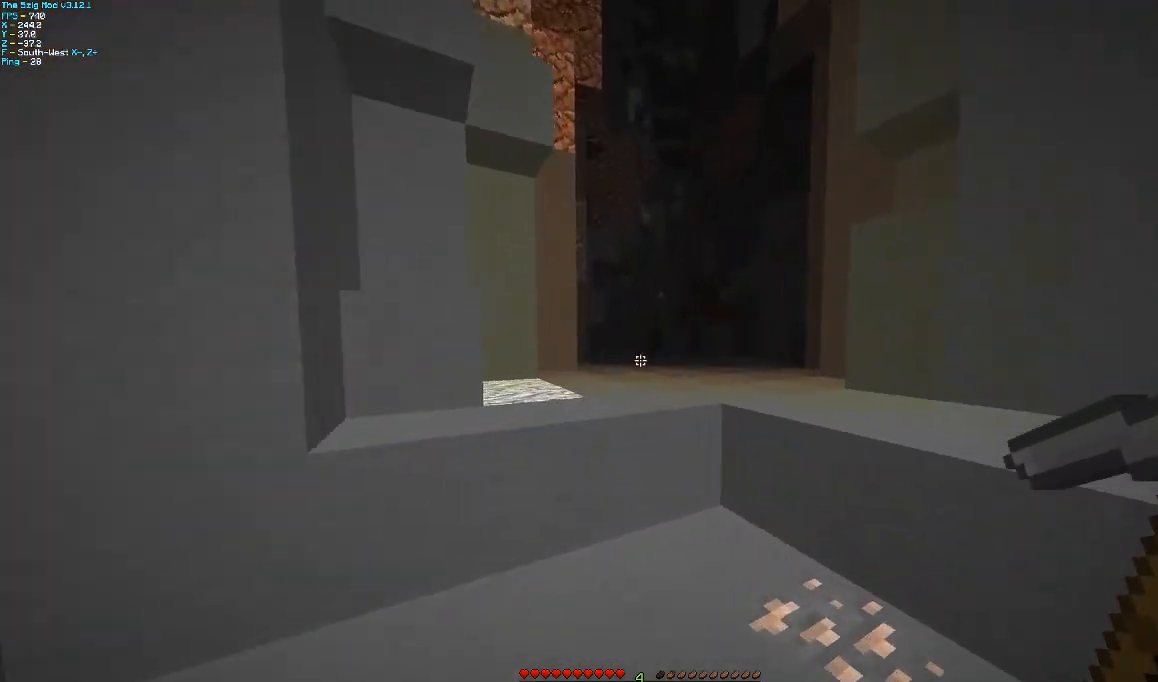
{"keys": [], "mouse": ["left"], "events": [[100, "w", "up"], [167, "mouse_left", "down"]]}
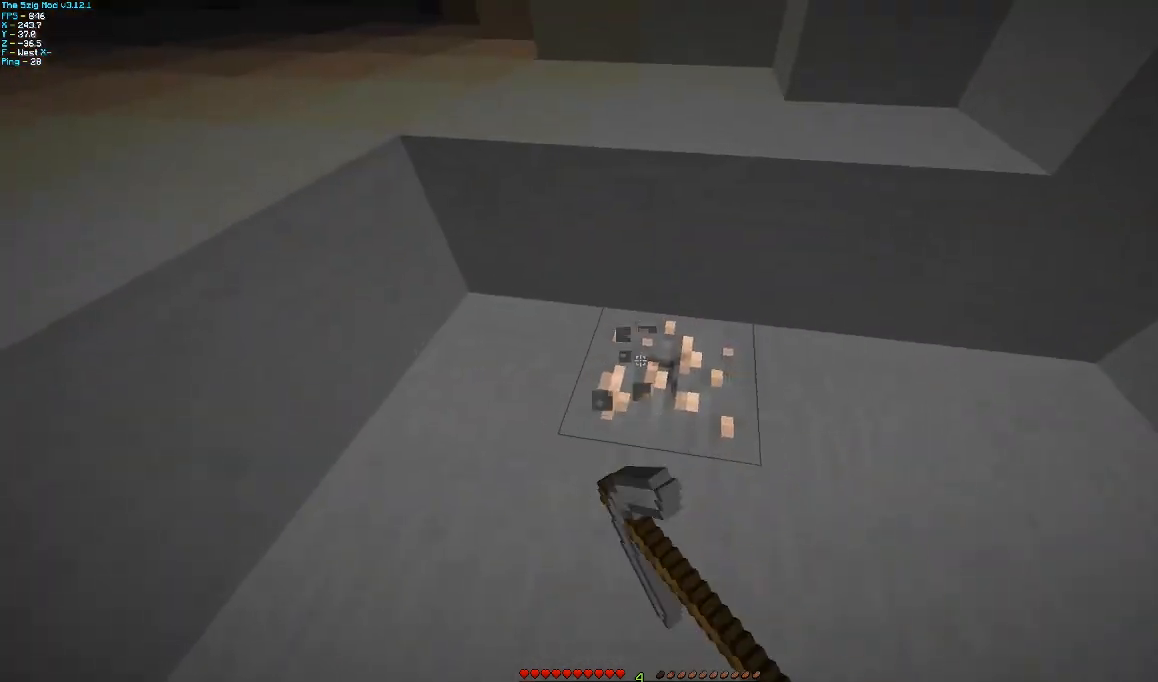
{"keys": [], "mouse": ["left"], "events": []}
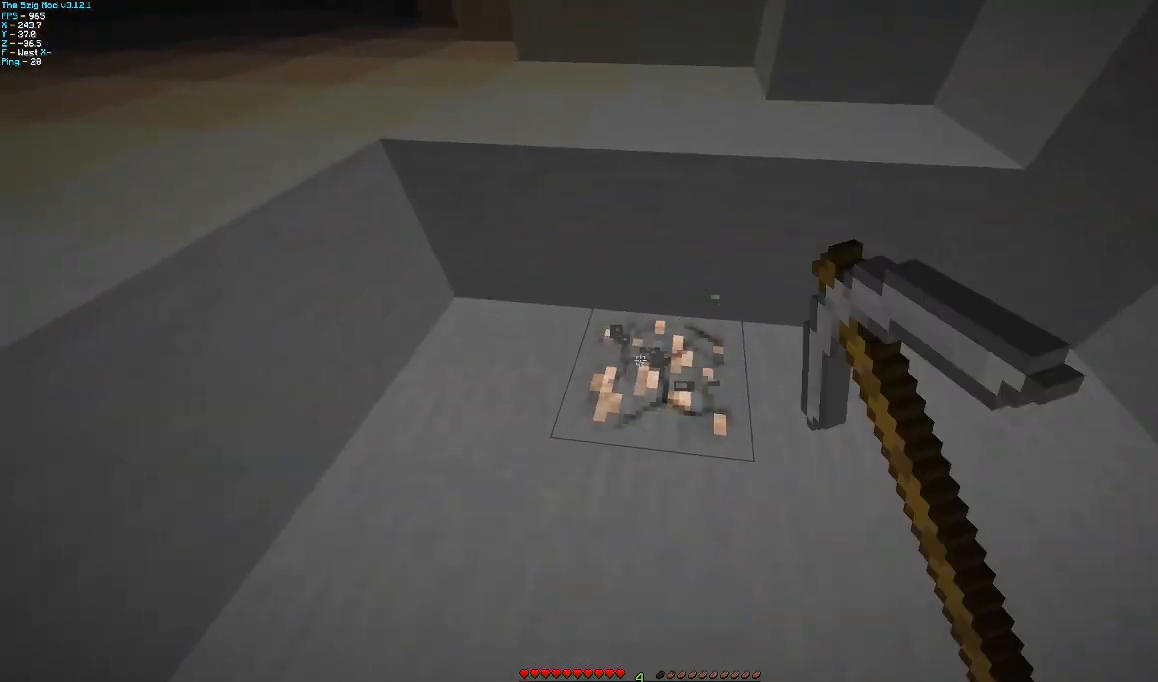
{"keys": ["d", "w"], "mouse": ["left"], "events": [[467, "d", "down"], [500, "w", "down"]]}
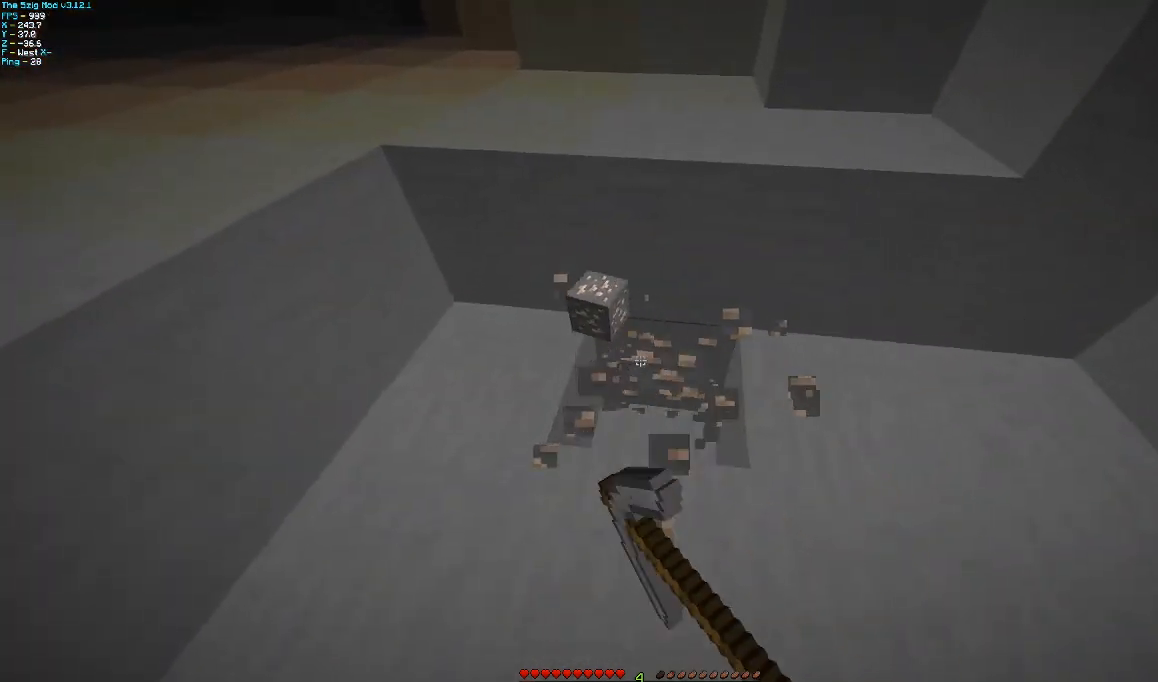
{"keys": [], "mouse": ["left"], "events": [[200, "d", "up"], [200, "w", "up"]]}
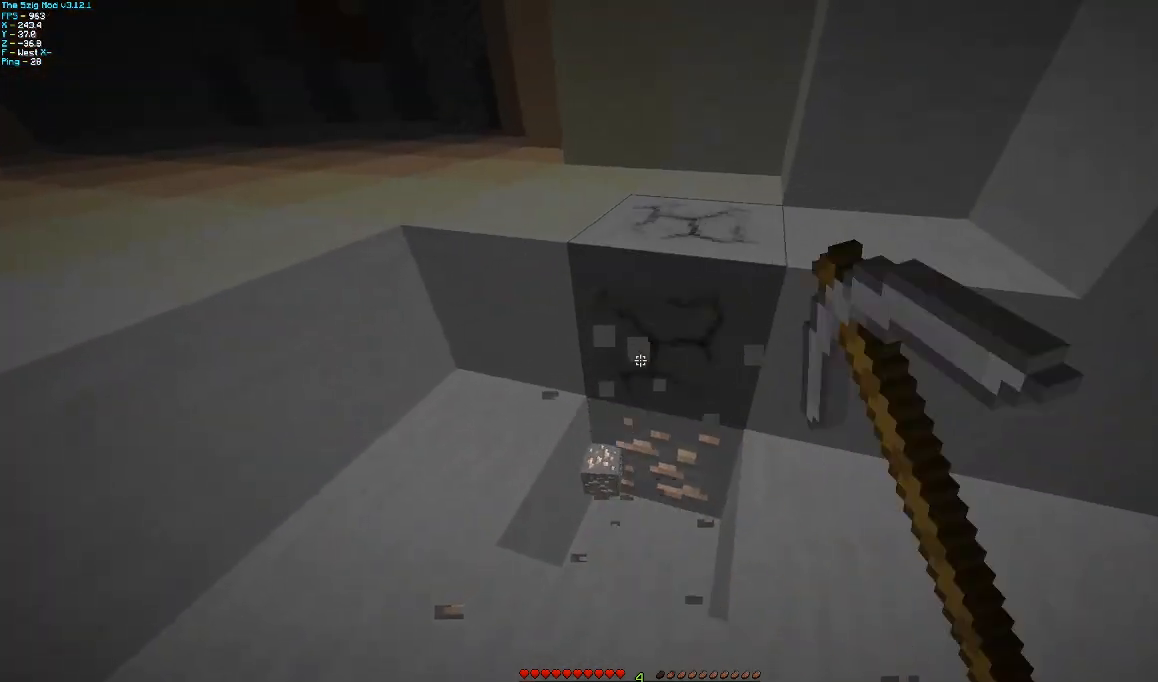
{"keys": ["w"], "mouse": ["left"], "events": [[400, "w", "down"]]}
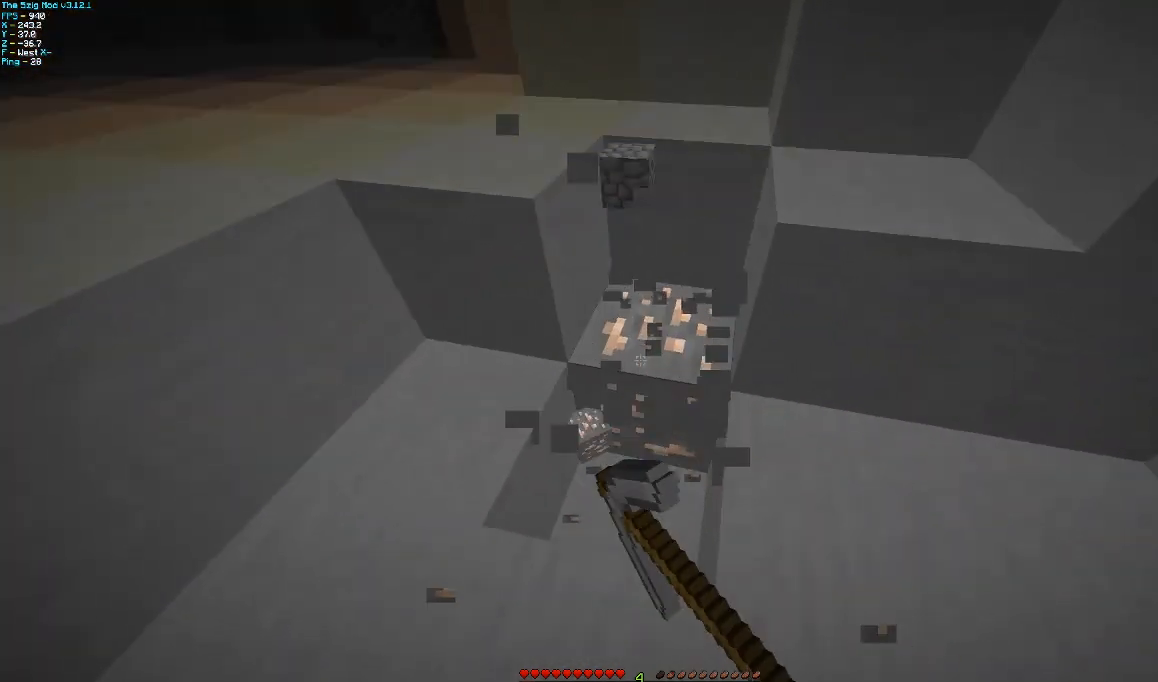
{"keys": [], "mouse": ["left"], "events": [[67, "w", "up"]]}
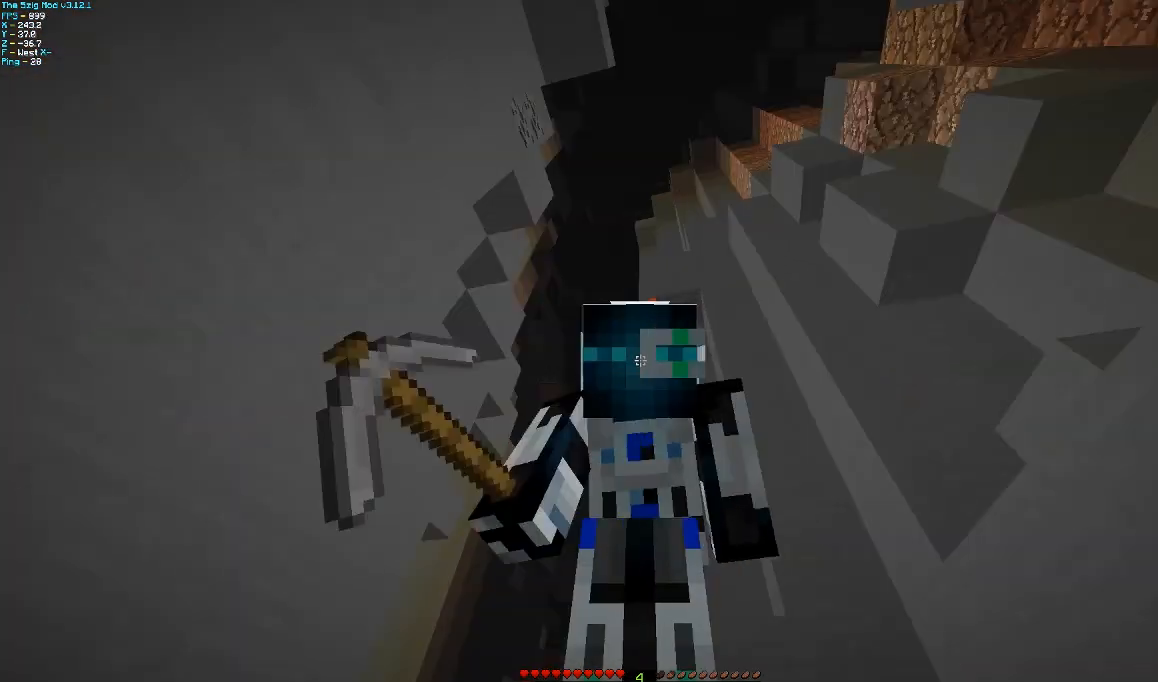
{"keys": [], "mouse": ["left"], "events": []}
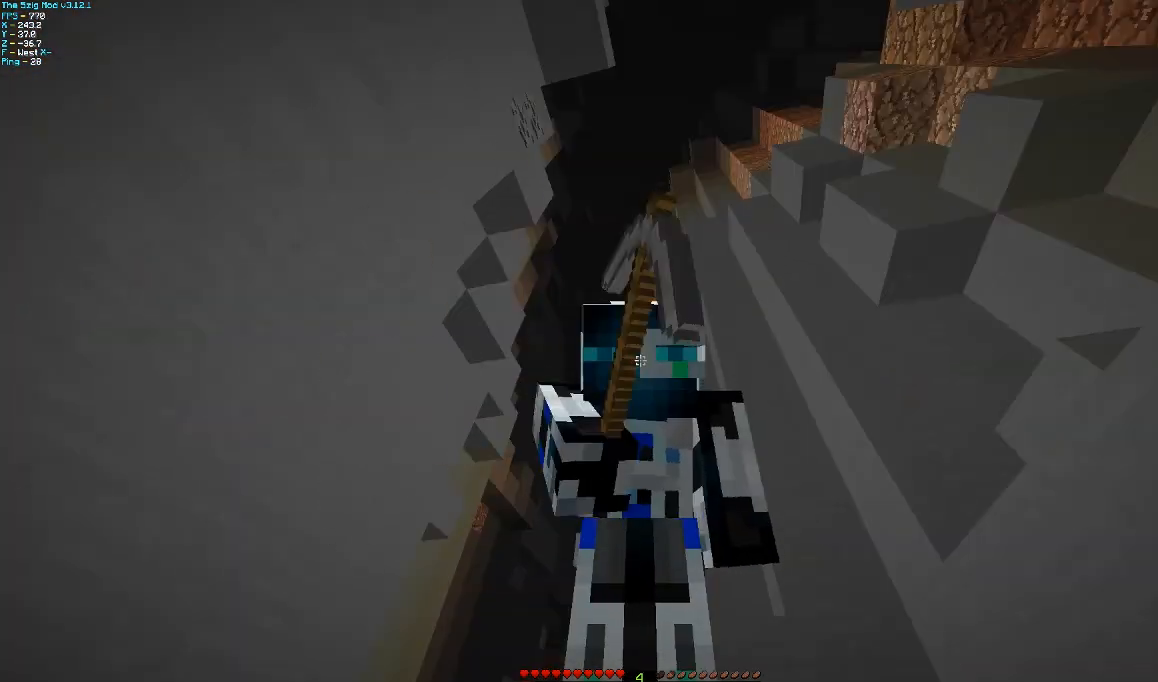
{"keys": [], "mouse": ["left"], "events": []}
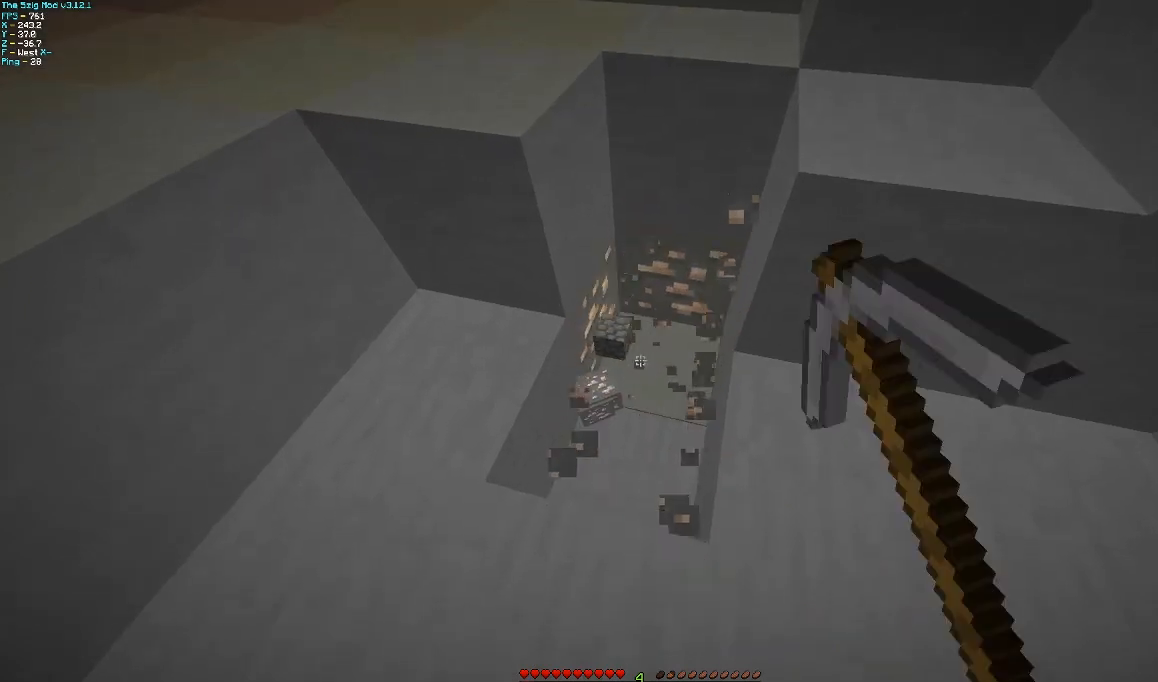
{"keys": [], "mouse": ["left"], "events": []}
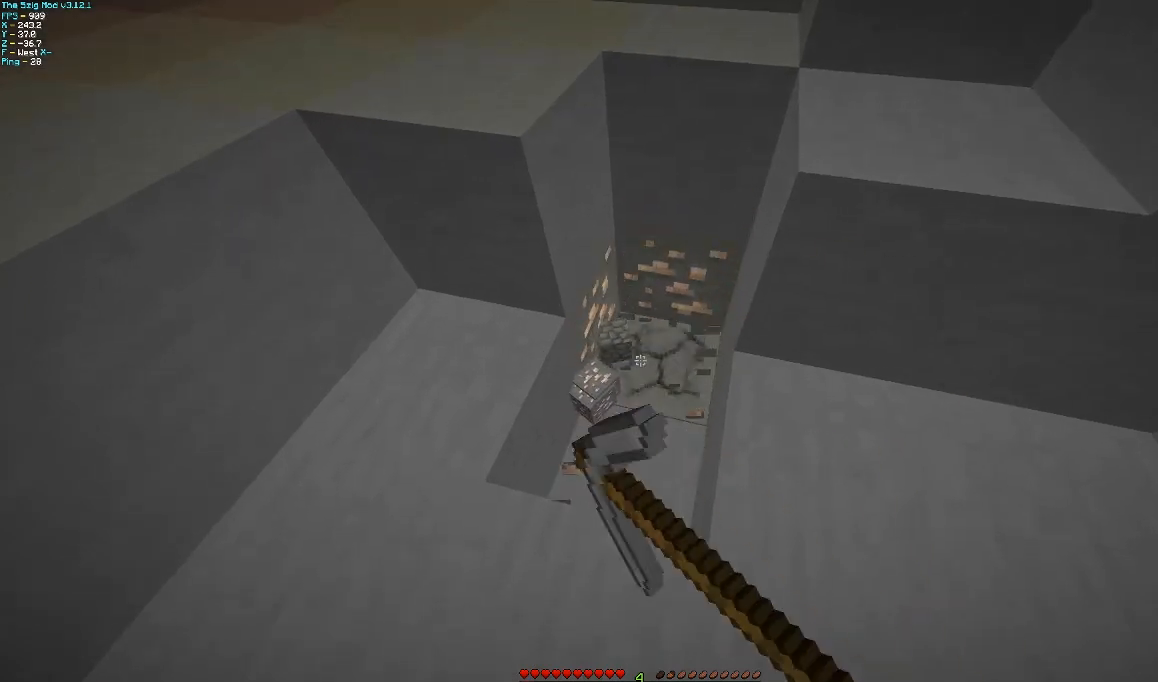
{"keys": [], "mouse": ["left"], "events": [[100, "w", "down"], [367, "w", "up"]]}
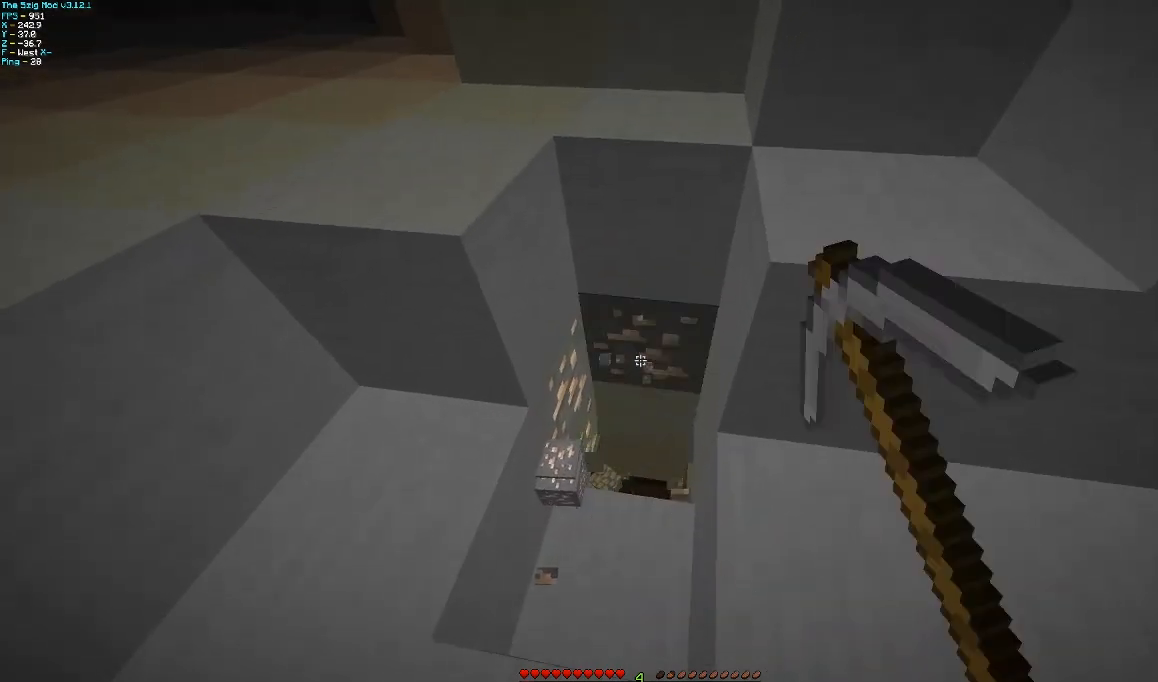
{"keys": [], "mouse": ["left"], "events": []}
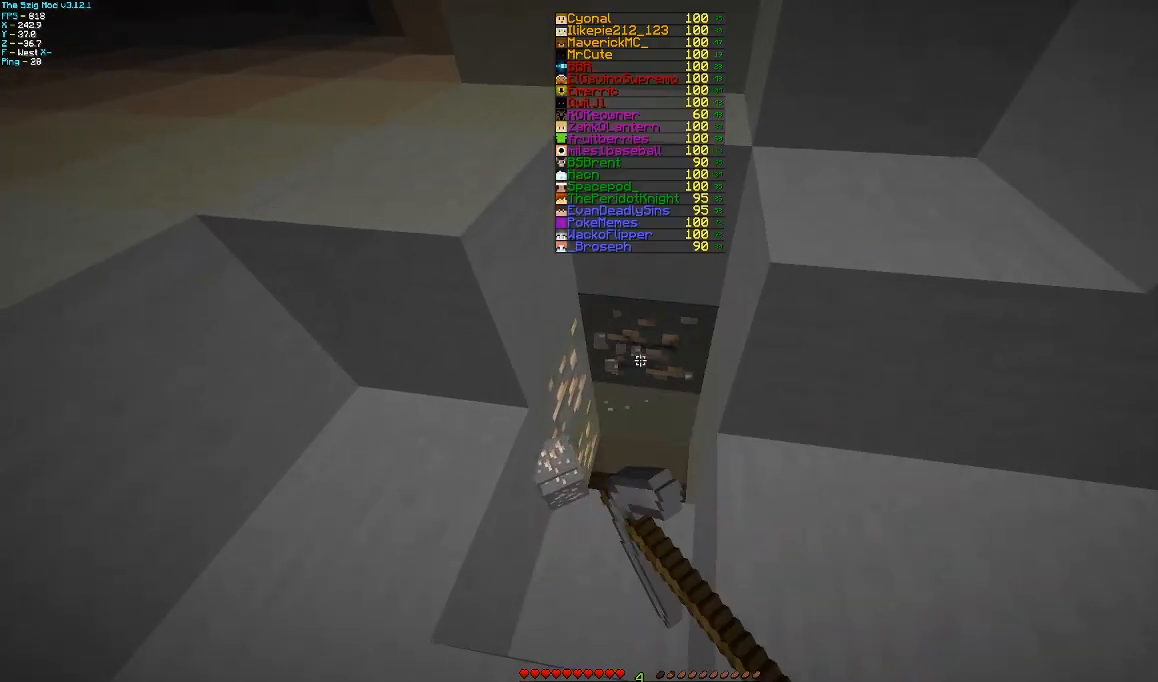
{"keys": [], "mouse": ["left"], "events": []}
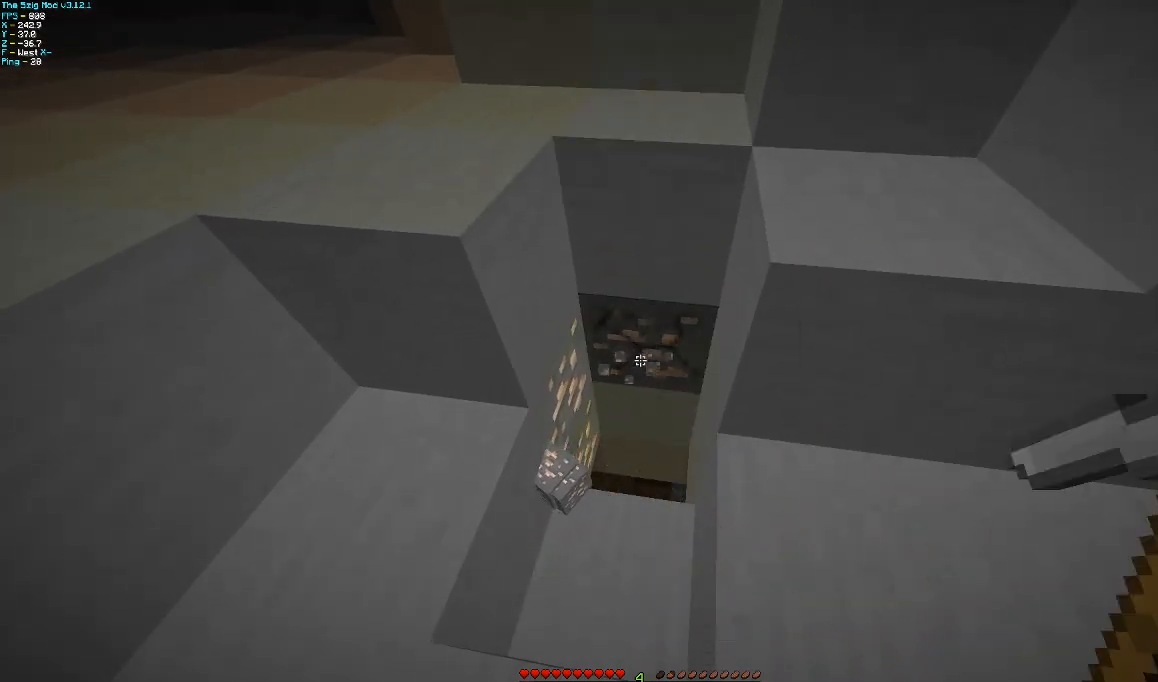
{"keys": [], "mouse": ["left"], "events": [[67, "w", "down"], [167, "w", "up"]]}
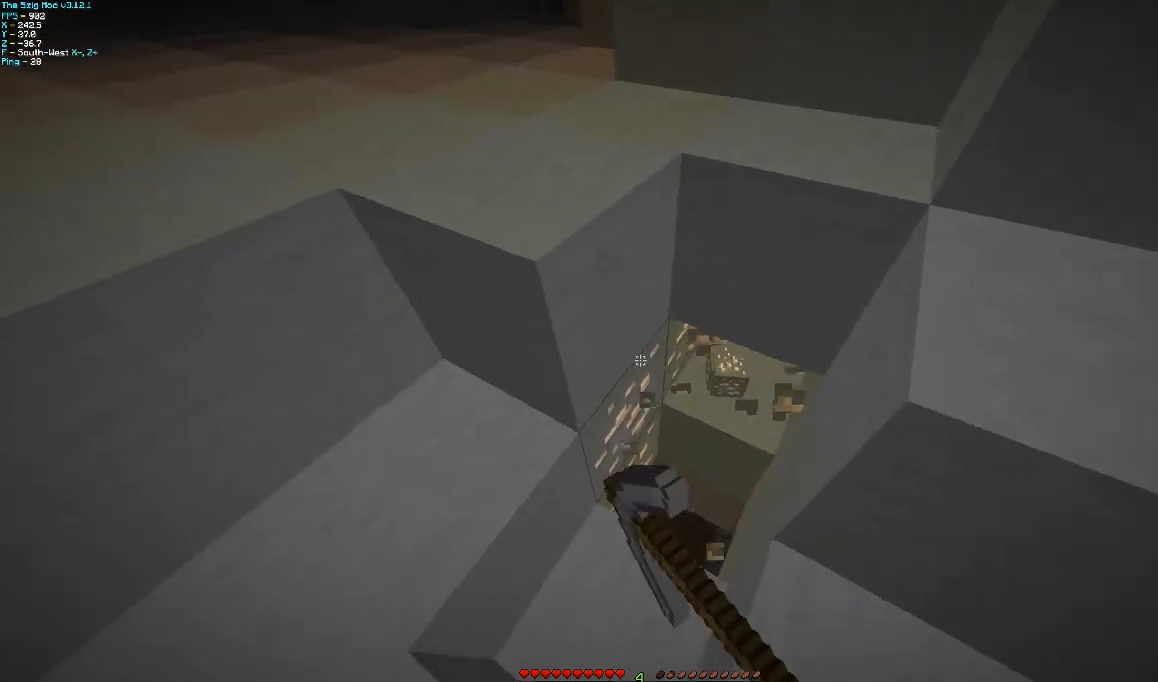
{"keys": [], "mouse": ["left"], "events": []}
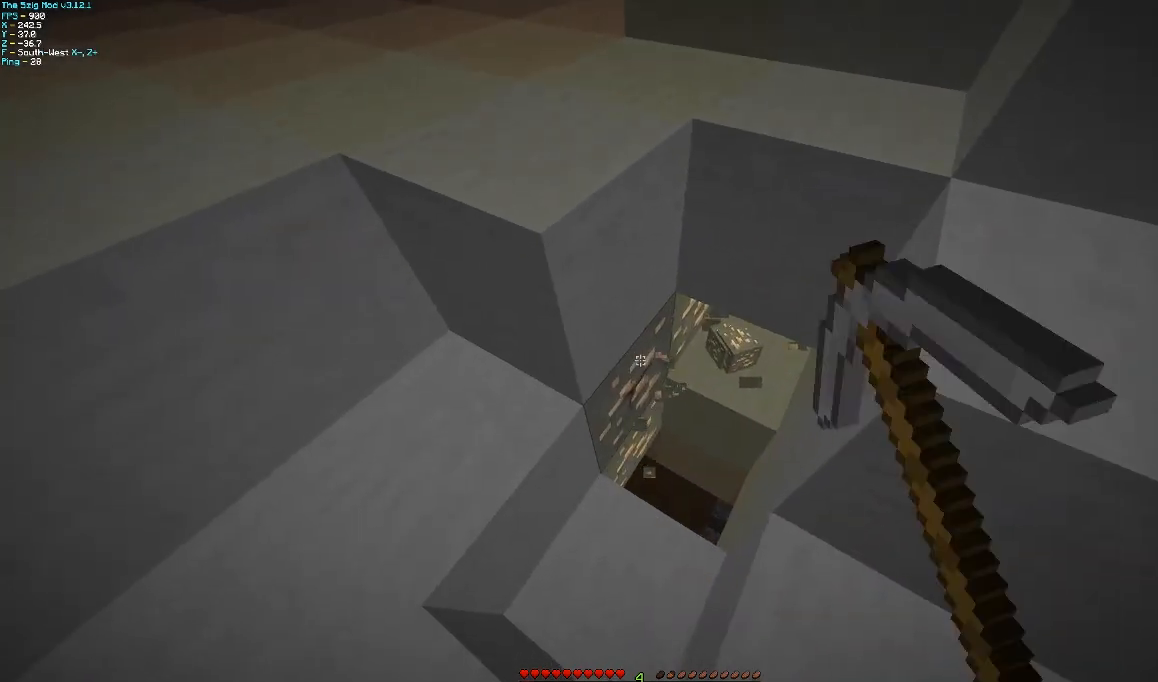
{"keys": [], "mouse": ["left"], "events": []}
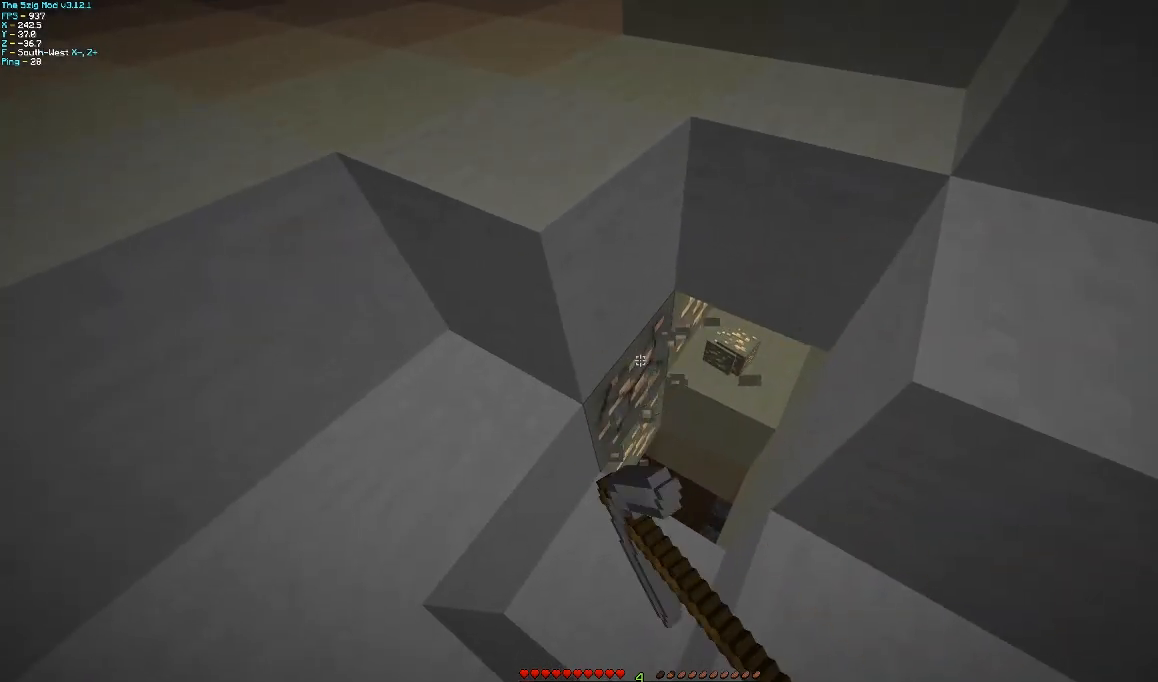
{"keys": ["d"], "mouse": ["left"], "events": [[200, "a", "down"], [200, "w", "down"], [300, "a", "up"], [300, "w", "up"], [467, "d", "down"]]}
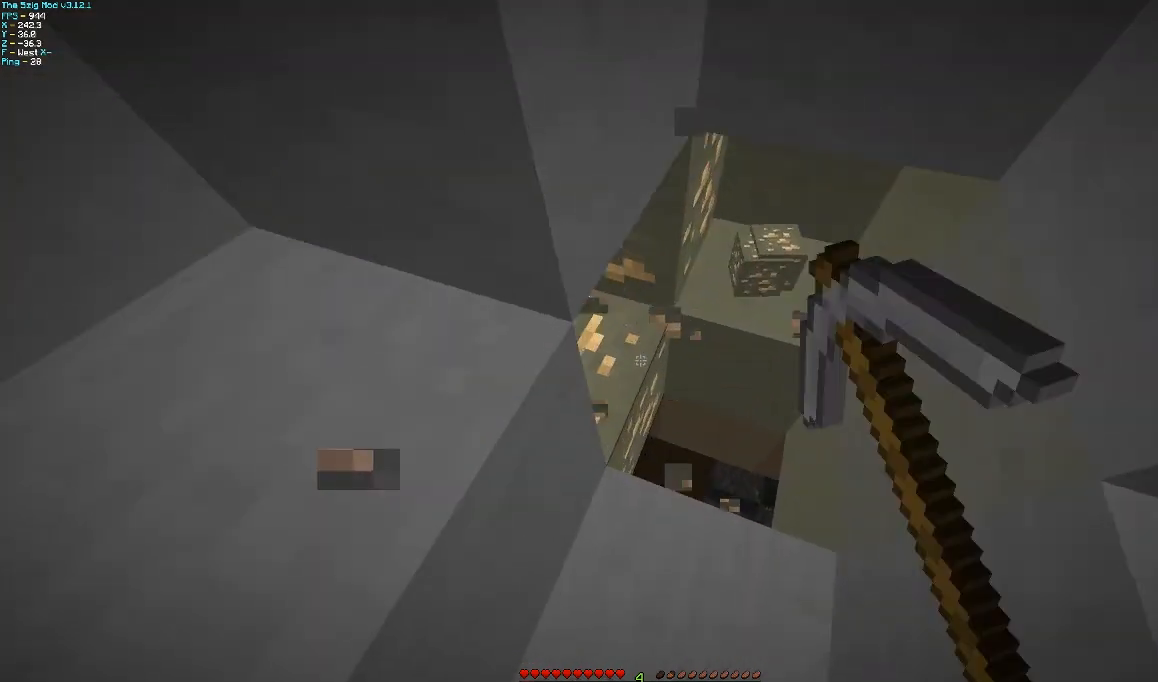
{"keys": [], "mouse": ["left"], "events": [[300, "d", "up"]]}
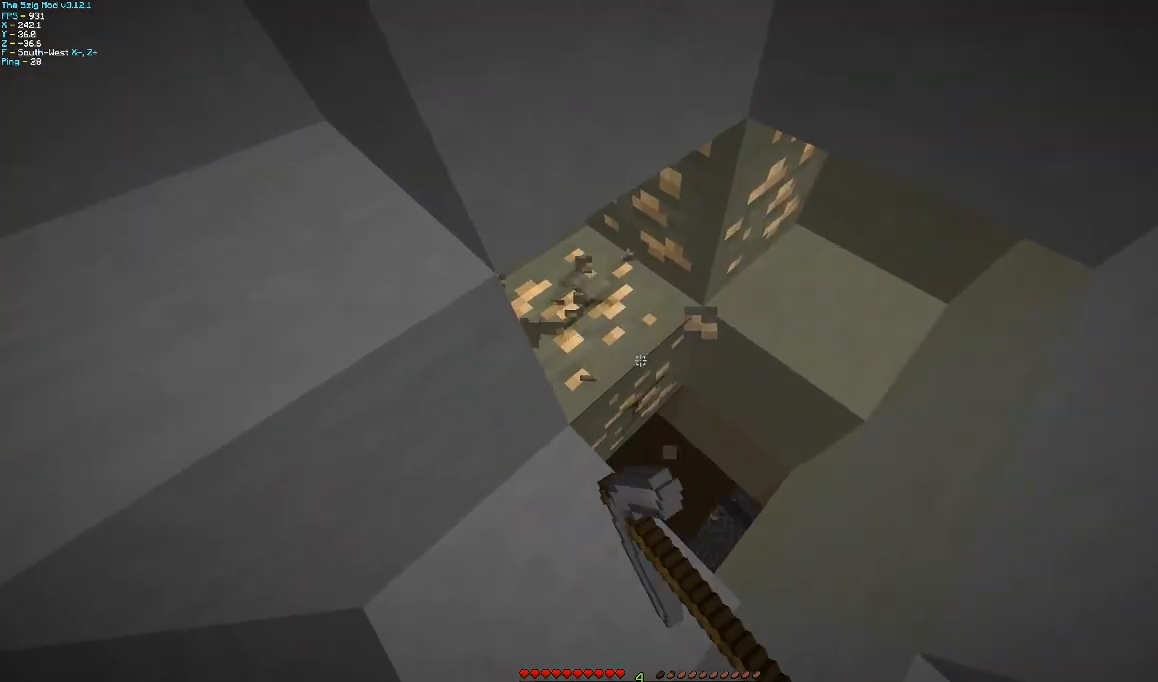
{"keys": [], "mouse": ["left"], "events": [[200, "d", "down"], [200, "w", "down"], [367, "d", "up"], [367, "w", "up"]]}
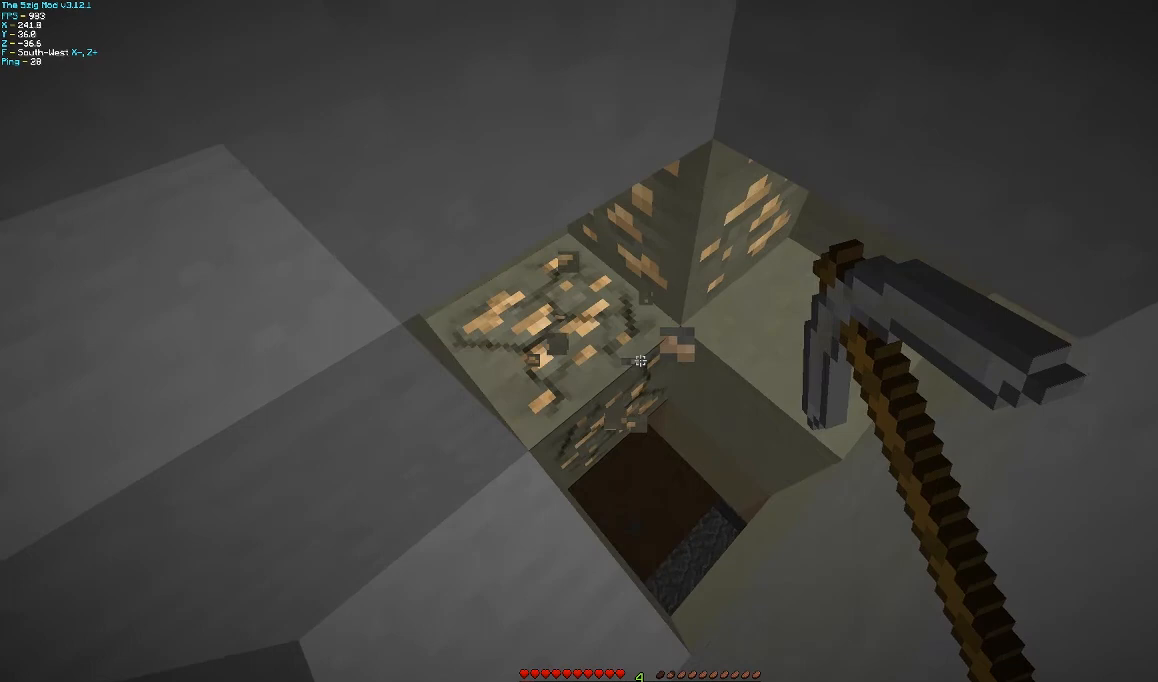
{"keys": [], "mouse": ["left"], "events": [[300, "d", "down"], [300, "w", "down"], [467, "w", "up"], [500, "d", "up"]]}